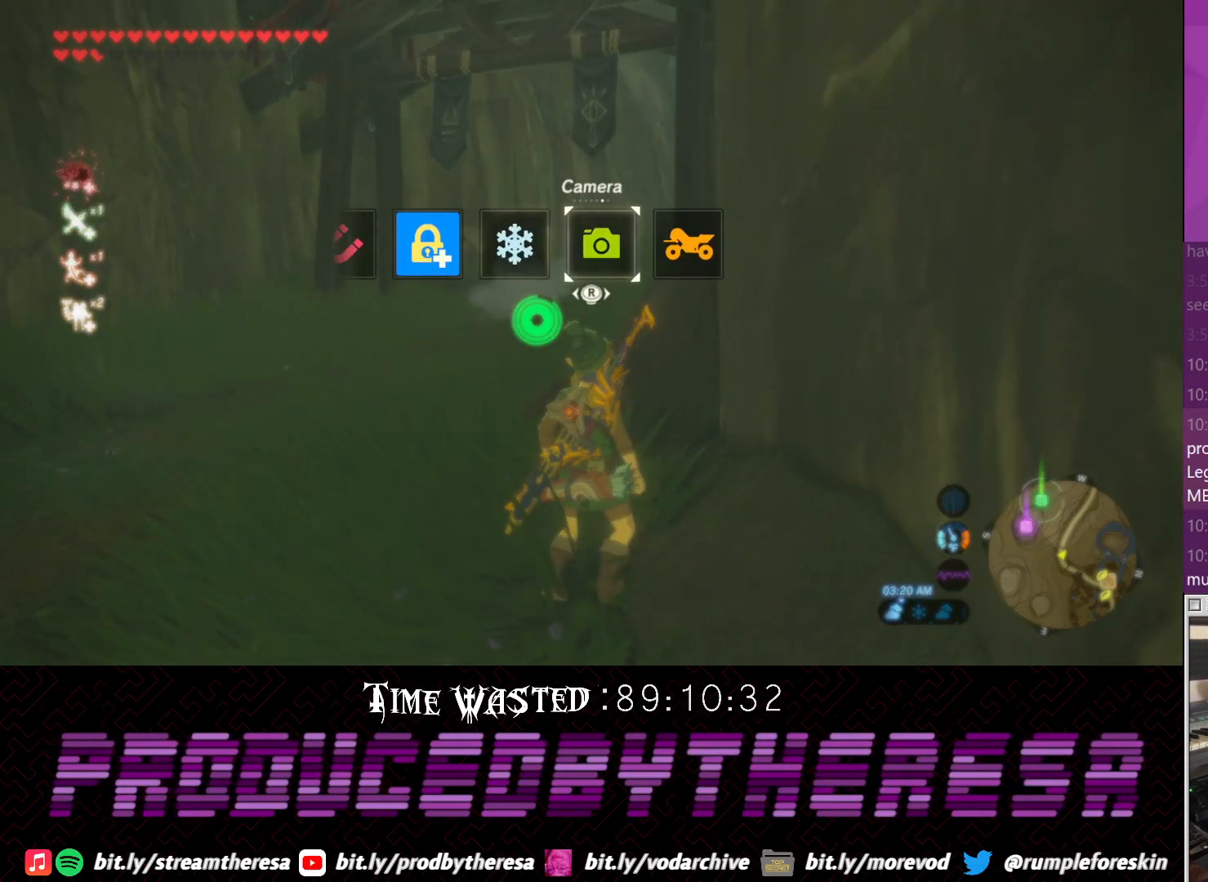
Gameplay with a controller (PlayStation layout); each line is a JSON object with the inputs held at the frame after it (dt_ms = milliseconds from this image to that frame). "events" lists button and stick changes between this image and that frame as [ms after this image, input, new state], when the widget could be followed in between. Not read: CIRCLE DPAD_UP R3.
{"dt_ms": 500, "buttons": [], "left_stick": "center", "right_stick": "up-left", "events": [[117, "right_stick", "center"], [450, "right_stick", "up-left"]]}
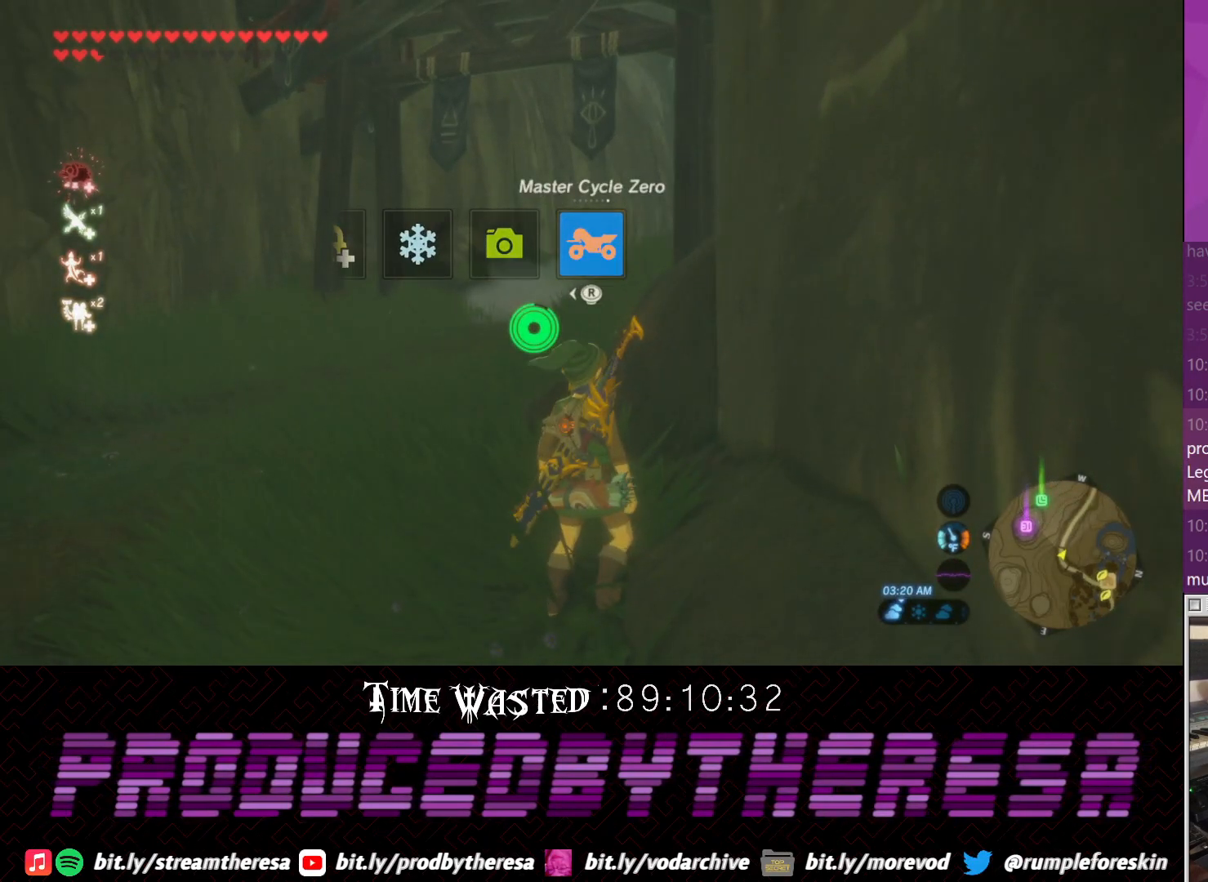
{"dt_ms": 500, "buttons": [], "left_stick": "up", "right_stick": "center", "events": [[17, "left_stick", "up"], [100, "right_stick", "center"], [283, "L1", "down"], [417, "L1", "up"]]}
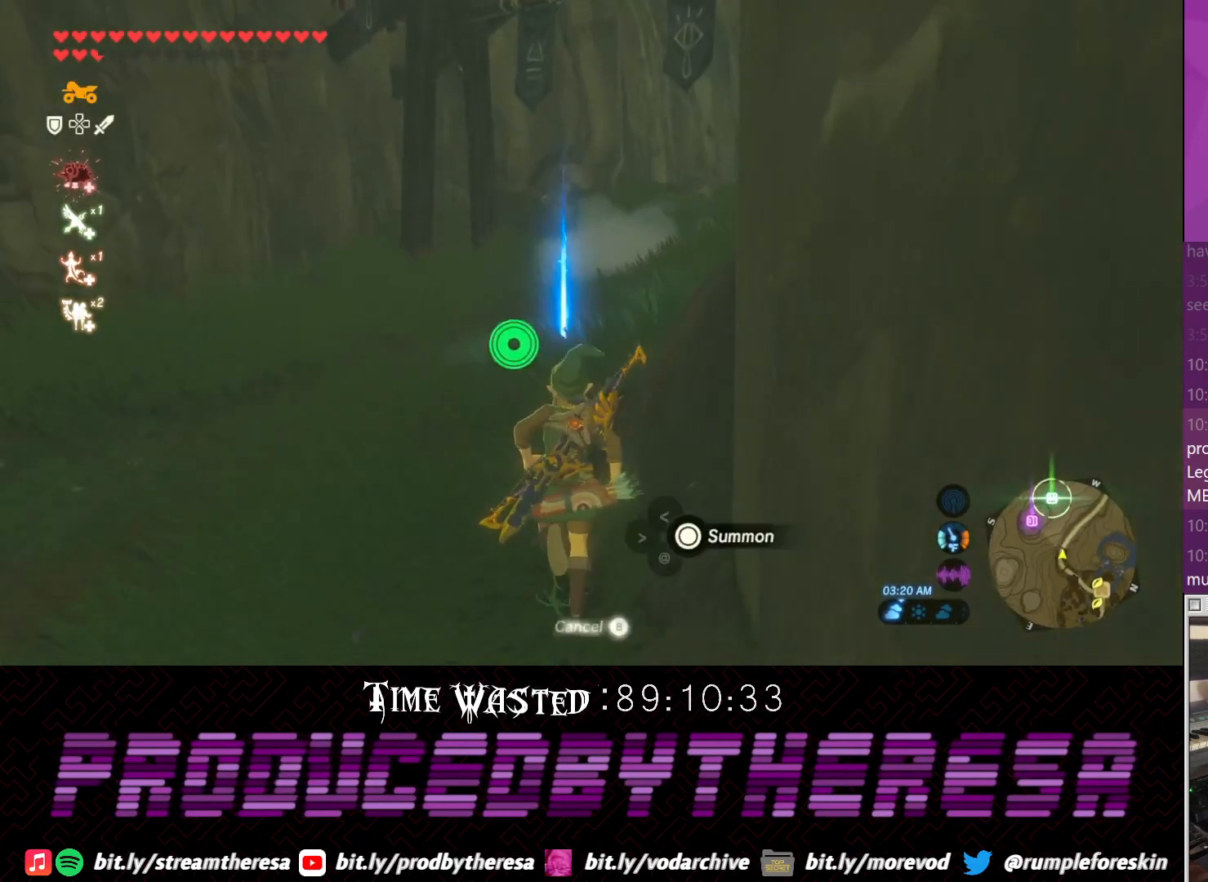
{"dt_ms": 500, "buttons": [], "left_stick": "up", "right_stick": "center", "events": []}
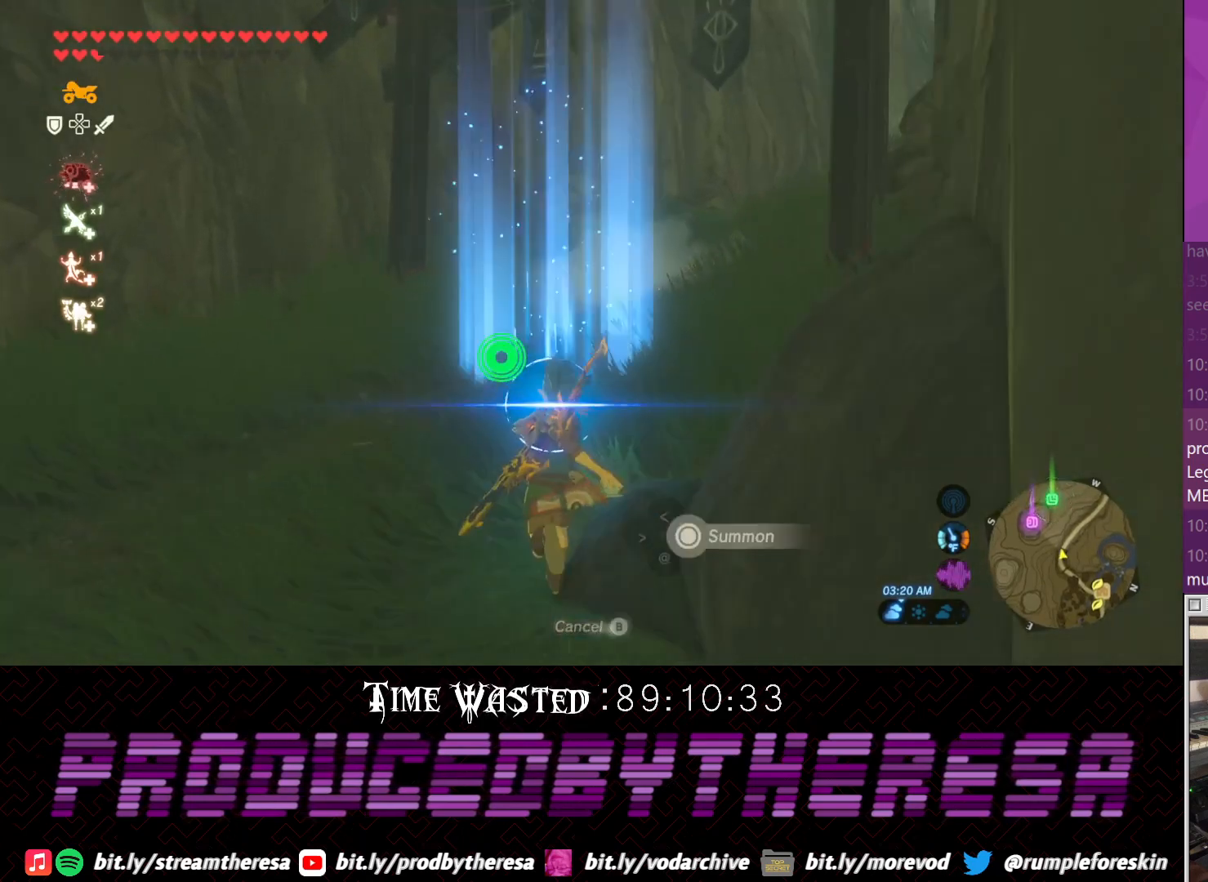
{"dt_ms": 1000, "buttons": ["CROSS"], "left_stick": "up", "right_stick": "center", "events": [[100, "left_stick", "center"], [500, "right_stick", "up-left"], [550, "right_stick", "up"], [683, "left_stick", "up"], [733, "right_stick", "center"], [933, "CROSS", "down"]]}
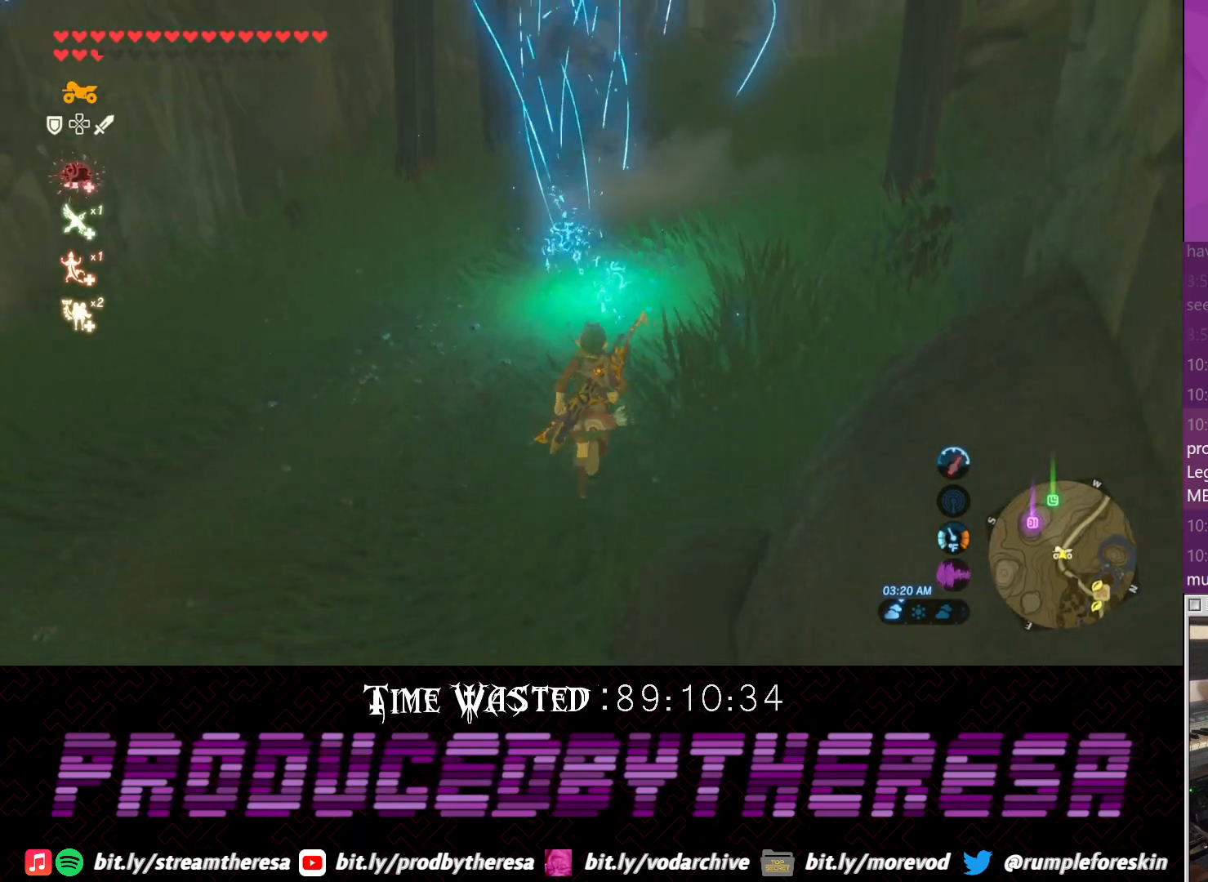
{"dt_ms": 500, "buttons": [], "left_stick": "right", "right_stick": "center"}
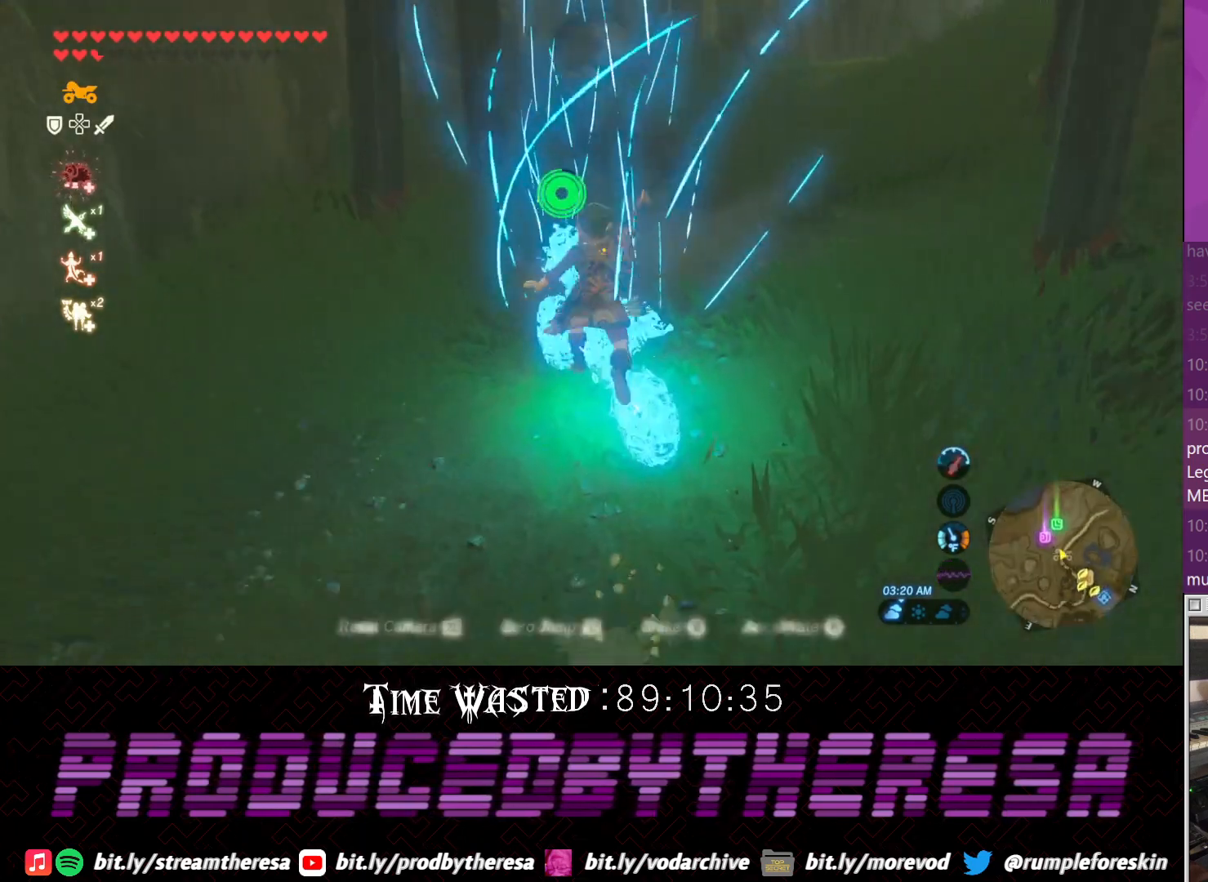
{"dt_ms": 500, "buttons": [], "left_stick": "up-right", "right_stick": "center", "events": [[217, "left_stick", "up-right"]]}
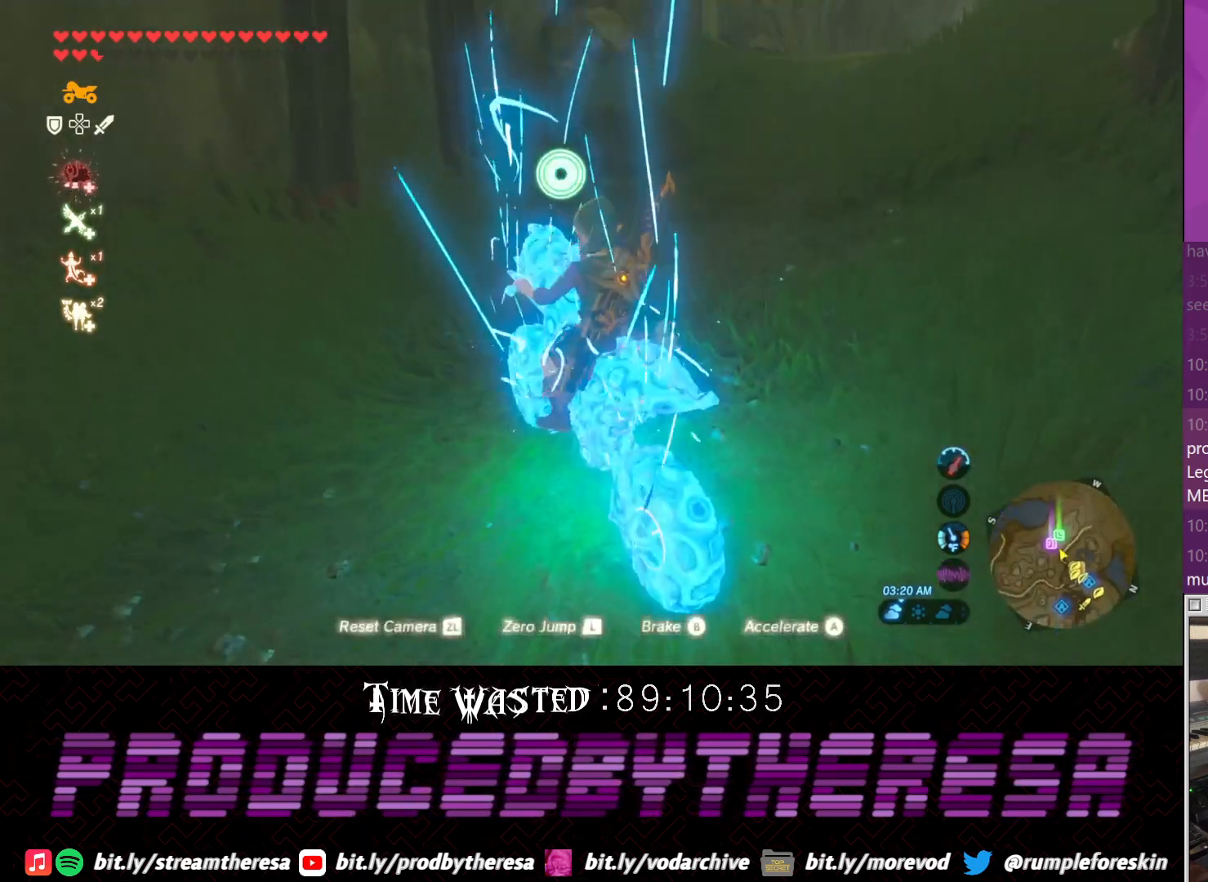
{"dt_ms": 500, "buttons": [], "left_stick": "right", "right_stick": "center", "events": [[17, "left_stick", "right"]]}
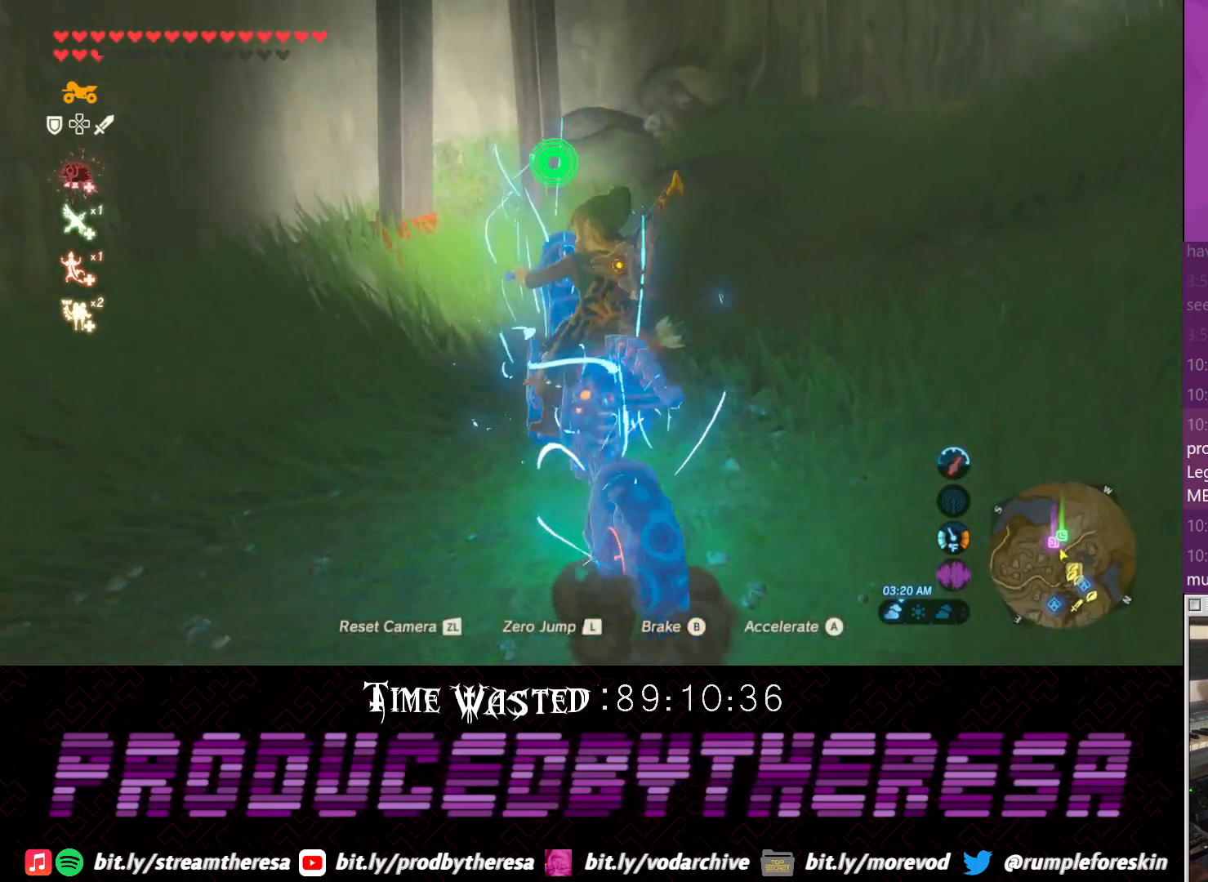
{"dt_ms": 500, "buttons": [], "left_stick": "up", "right_stick": "center", "events": [[467, "left_stick", "up"]]}
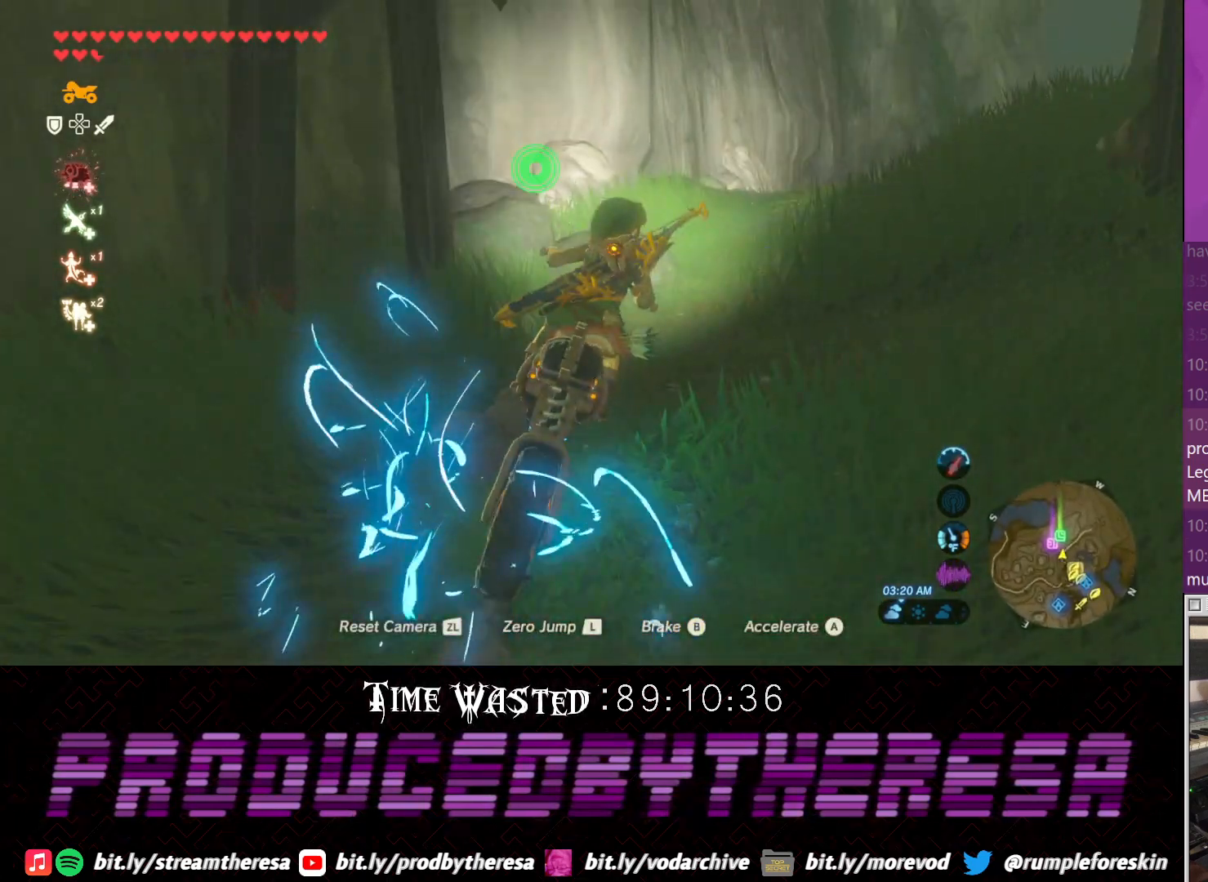
{"dt_ms": 500, "buttons": [], "left_stick": "right", "right_stick": "center", "events": [[417, "left_stick", "right"]]}
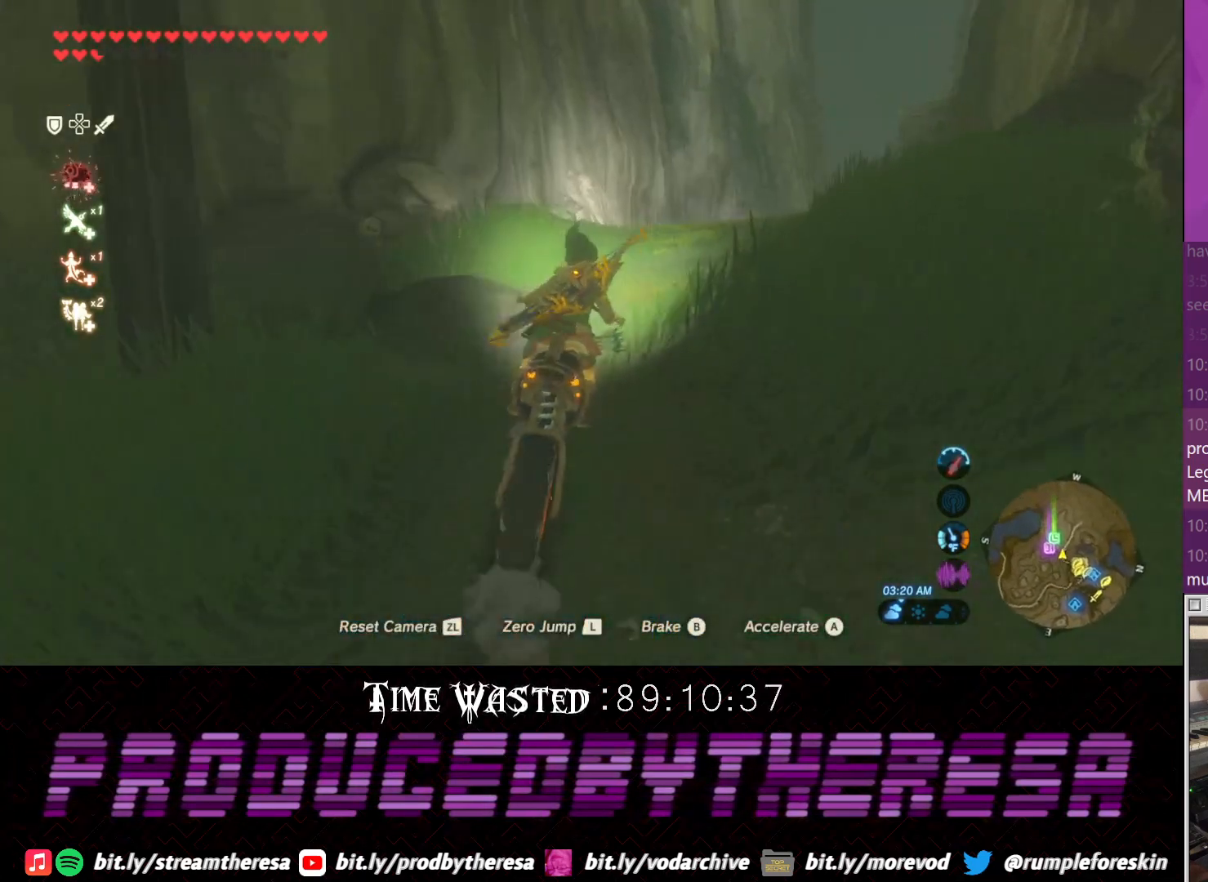
{"dt_ms": 500, "buttons": [], "left_stick": "up", "right_stick": "center", "events": [[67, "left_stick", "up-right"], [233, "left_stick", "up"]]}
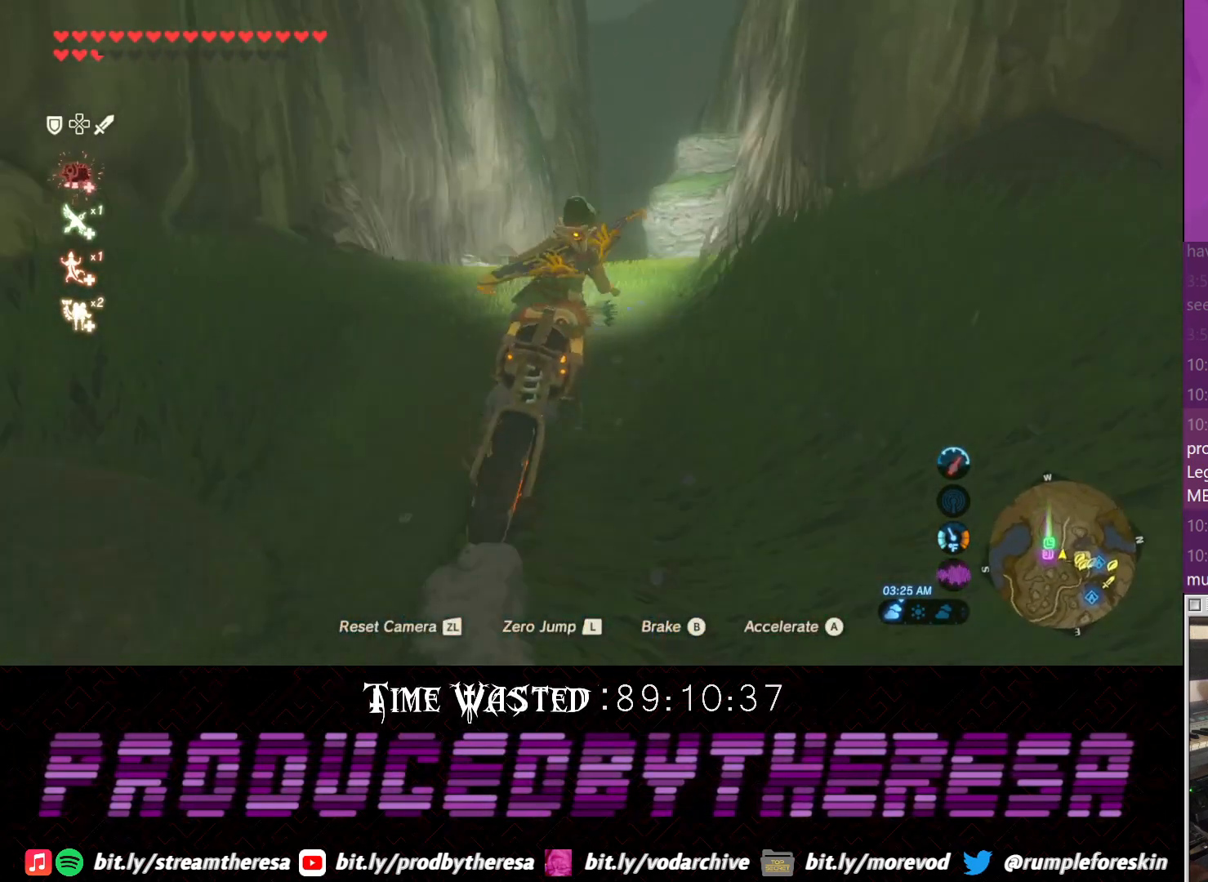
{"dt_ms": 500, "buttons": [], "left_stick": "up", "right_stick": "up", "events": [[500, "right_stick", "up"]]}
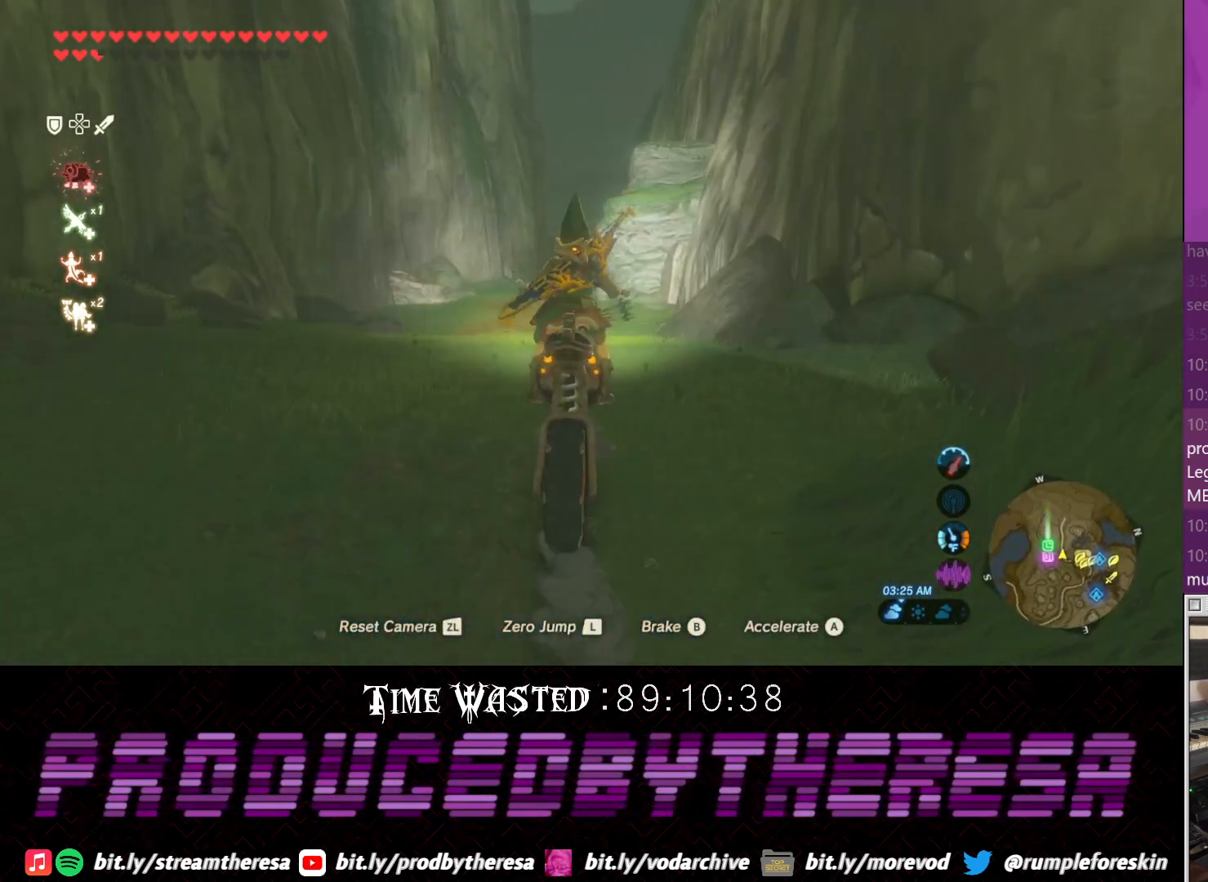
{"dt_ms": 500, "buttons": [], "left_stick": "up", "right_stick": "center", "events": [[167, "right_stick", "center"]]}
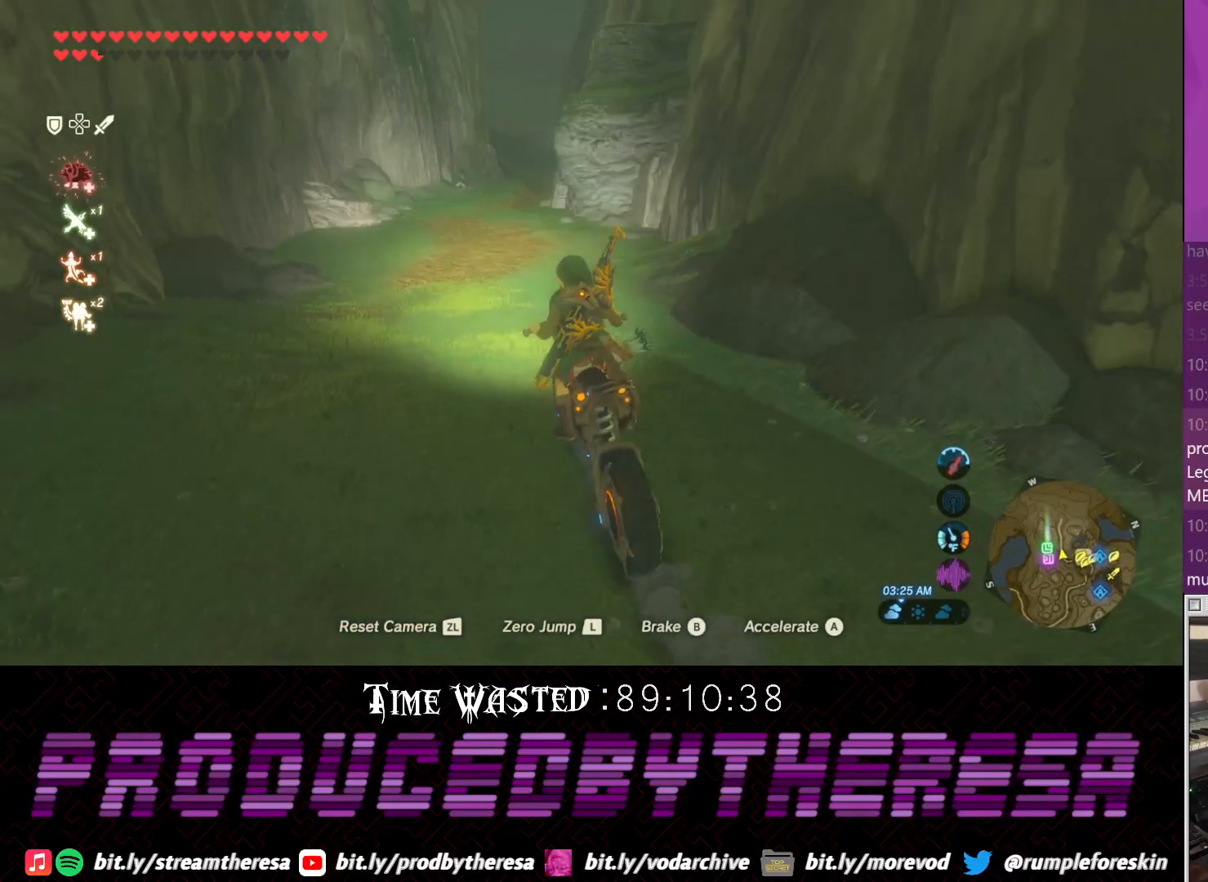
{"dt_ms": 500, "buttons": [], "left_stick": "up", "right_stick": "center", "events": []}
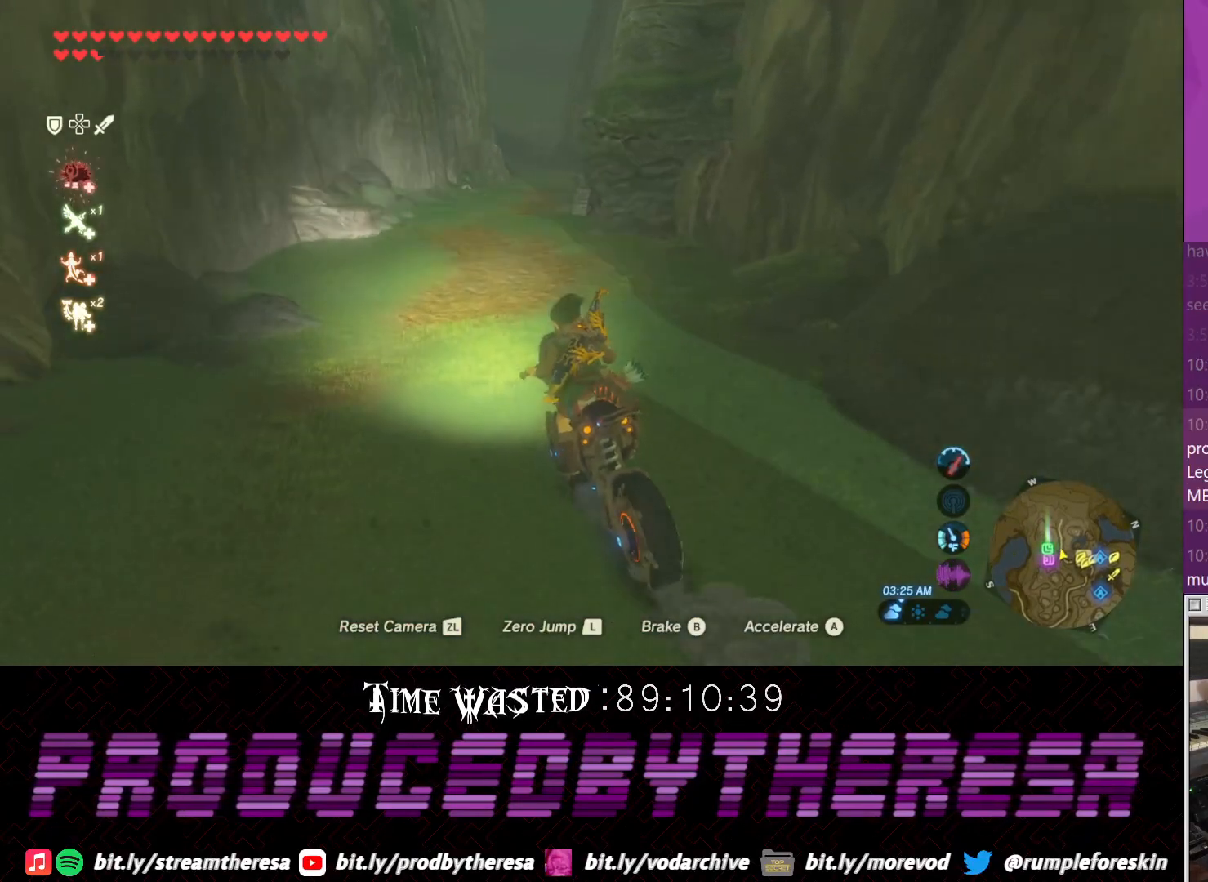
{"dt_ms": 500, "buttons": [], "left_stick": "up", "right_stick": "center", "events": [[100, "left_stick", "up-right"], [283, "left_stick", "up"]]}
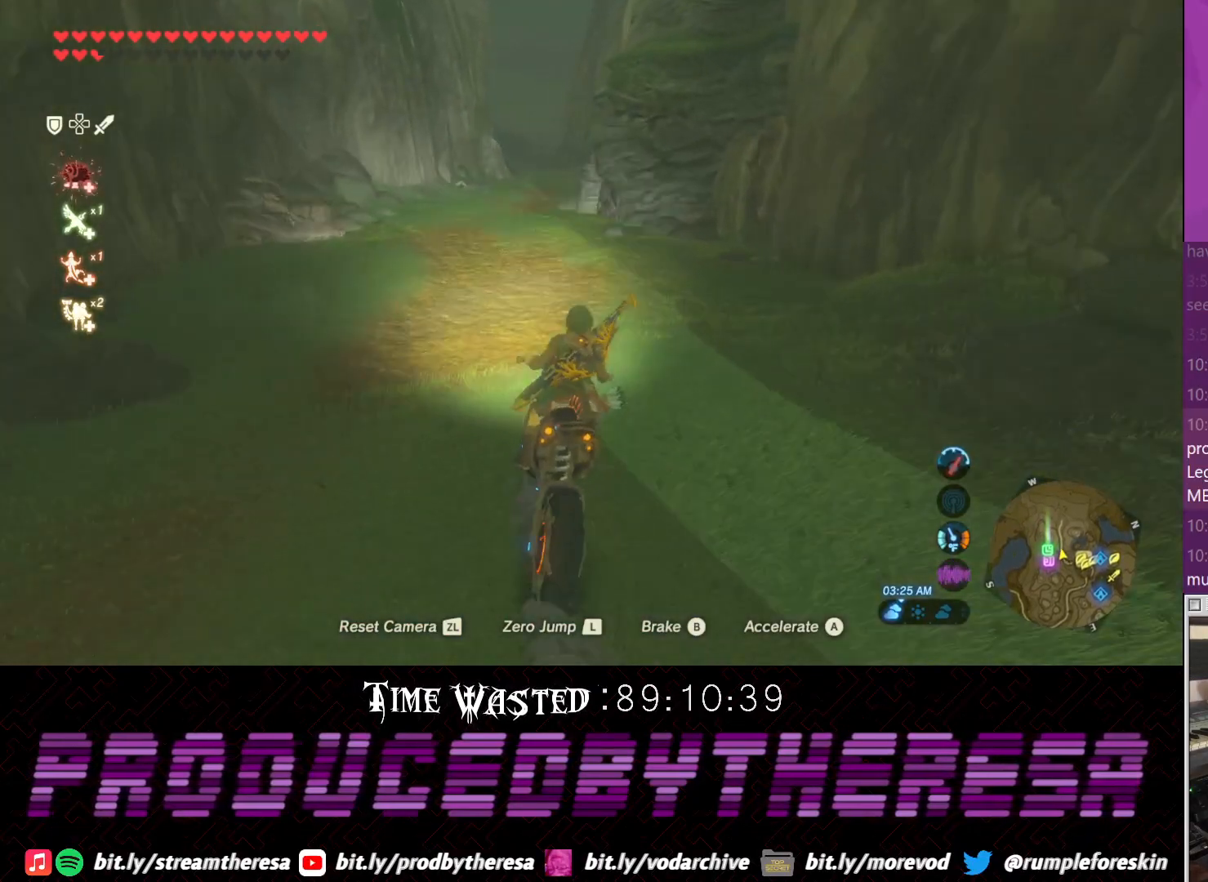
{"dt_ms": 500, "buttons": [], "left_stick": "up", "right_stick": "center", "events": []}
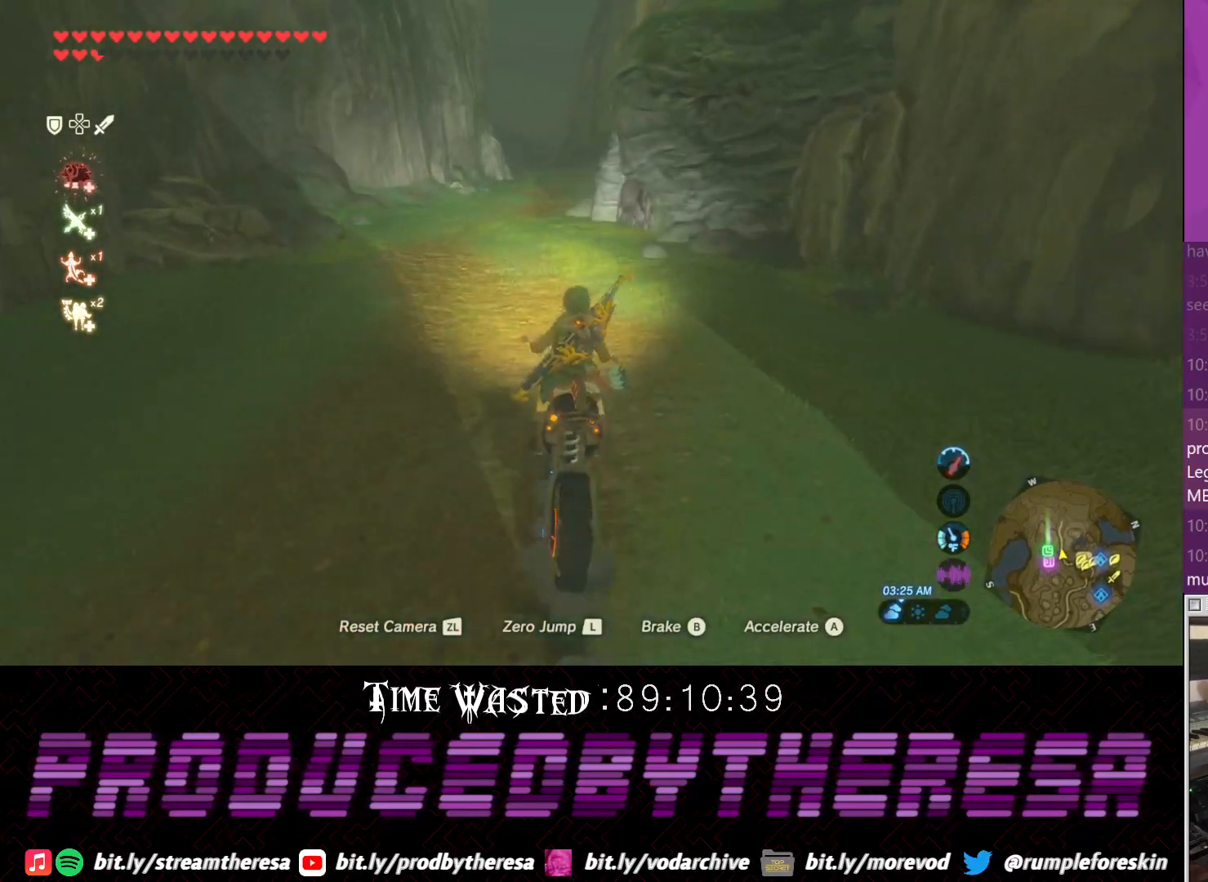
{"dt_ms": 500, "buttons": [], "left_stick": "up", "right_stick": "center", "events": []}
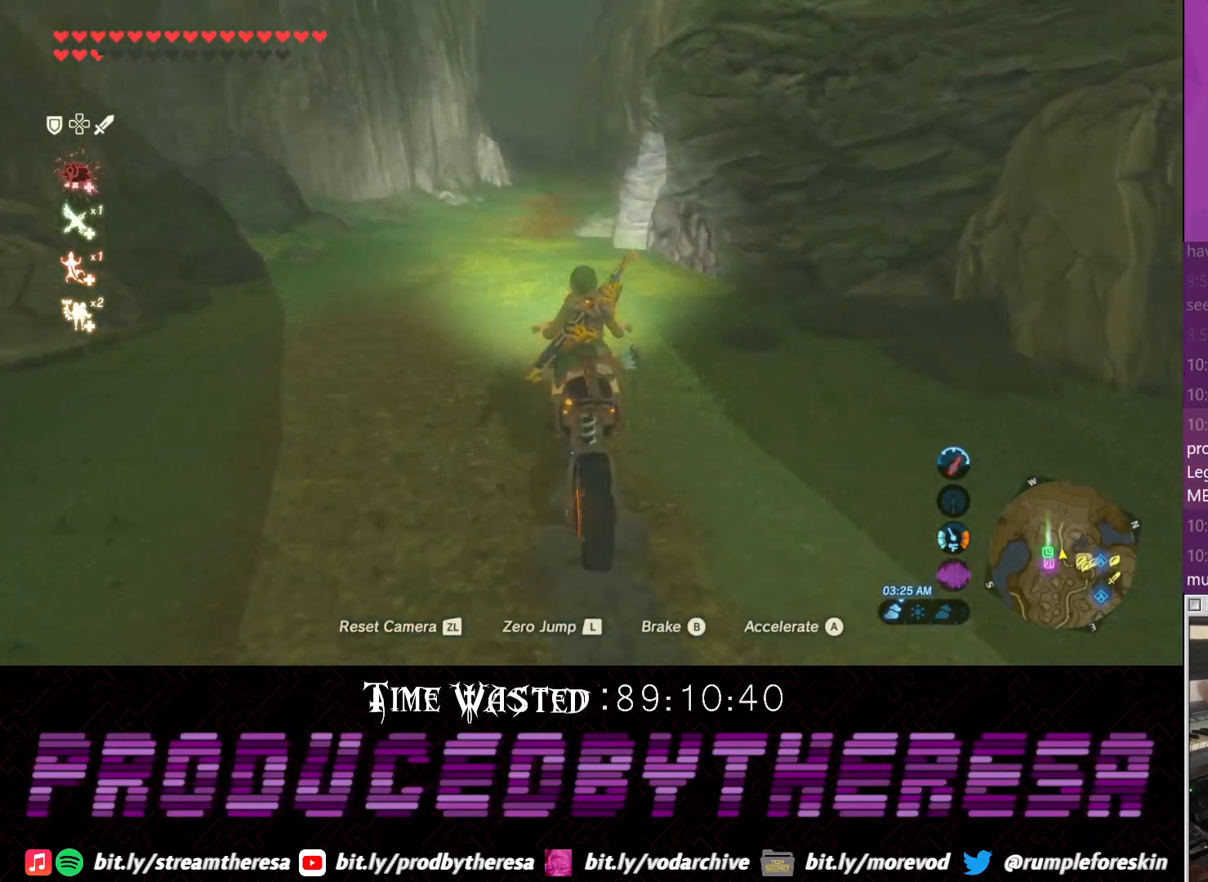
{"dt_ms": 500, "buttons": [], "left_stick": "down-left", "right_stick": "center", "events": [[100, "left_stick", "left"], [183, "CROSS", "down"], [200, "left_stick", "down"], [267, "CROSS", "up"], [350, "TRIANGLE", "down"], [350, "left_stick", "down-left"], [433, "TRIANGLE", "up"]]}
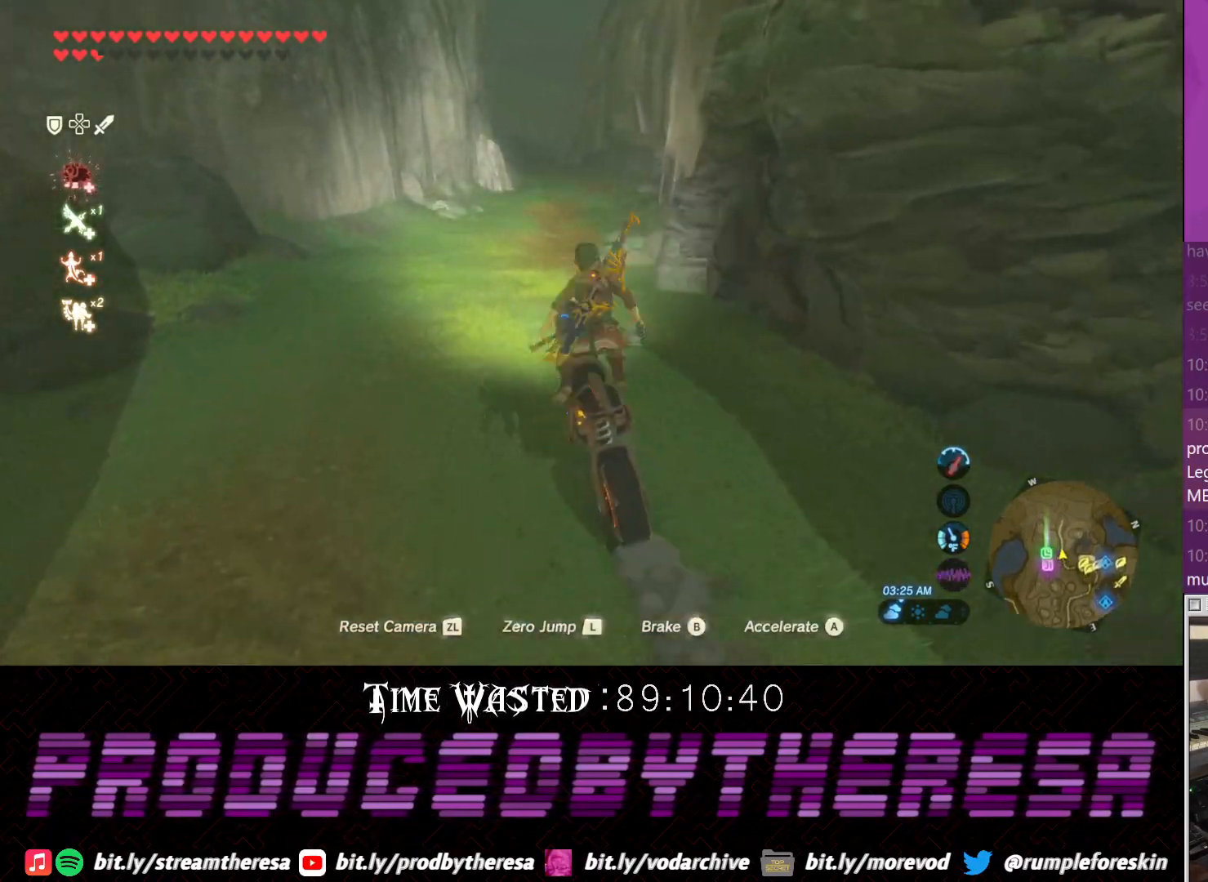
{"dt_ms": 500, "buttons": [], "left_stick": "left", "right_stick": "right", "events": [[333, "right_stick", "right"], [500, "left_stick", "left"]]}